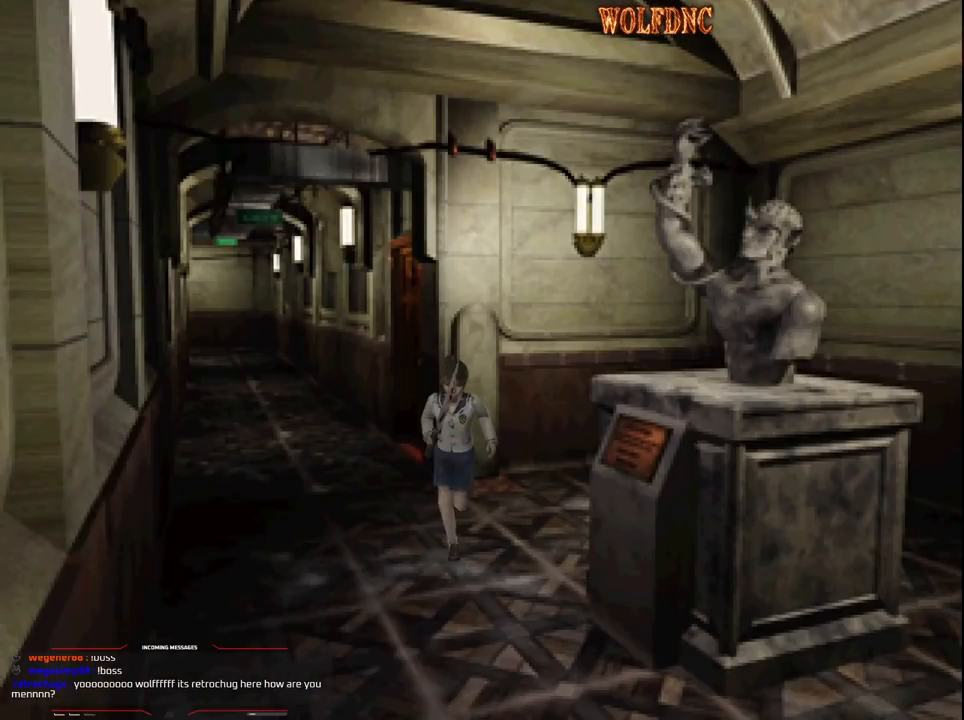
Gameplay with a controller (PlayStation layout); each line is a JSON object with the inputs held at the frame after it. "events" lists button and stick changes between this image and that frame as [ms after this image, input, new state], when the widget could be followed in between. Not read: L3 R3.
{"buttons": ["SQUARE", "DPAD_UP", "DPAD_LEFT"], "events": [[50, "DPAD_RIGHT", "up"], [133, "DPAD_LEFT", "down"], [317, "DPAD_LEFT", "up"], [467, "DPAD_LEFT", "down"]]}
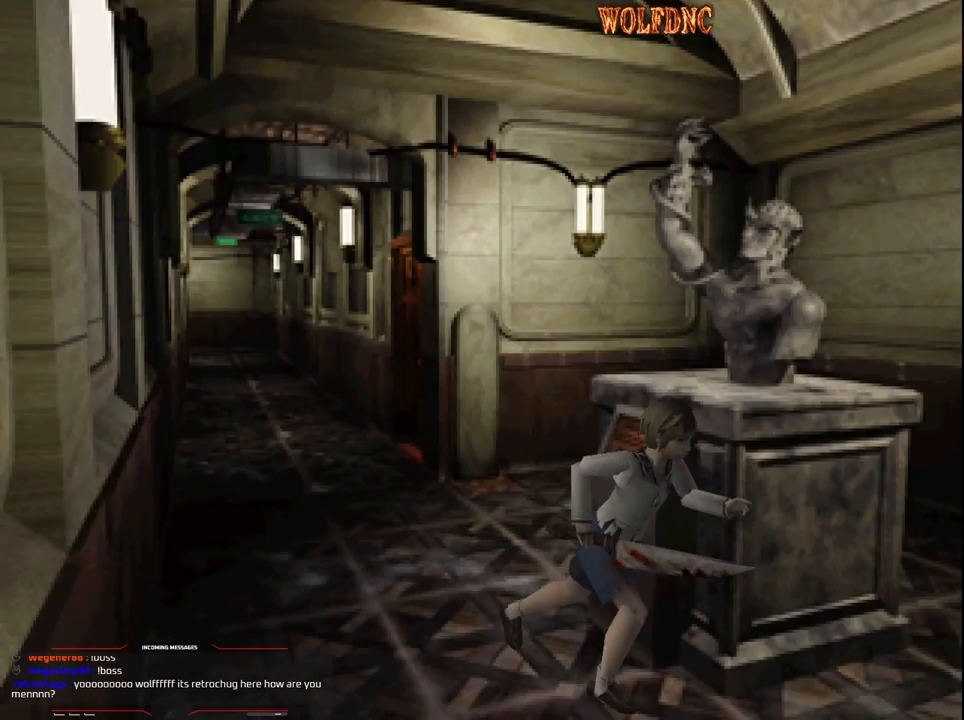
{"buttons": ["CROSS", "SQUARE", "DPAD_UP"], "events": [[150, "CROSS", "down"], [250, "DPAD_LEFT", "up"]]}
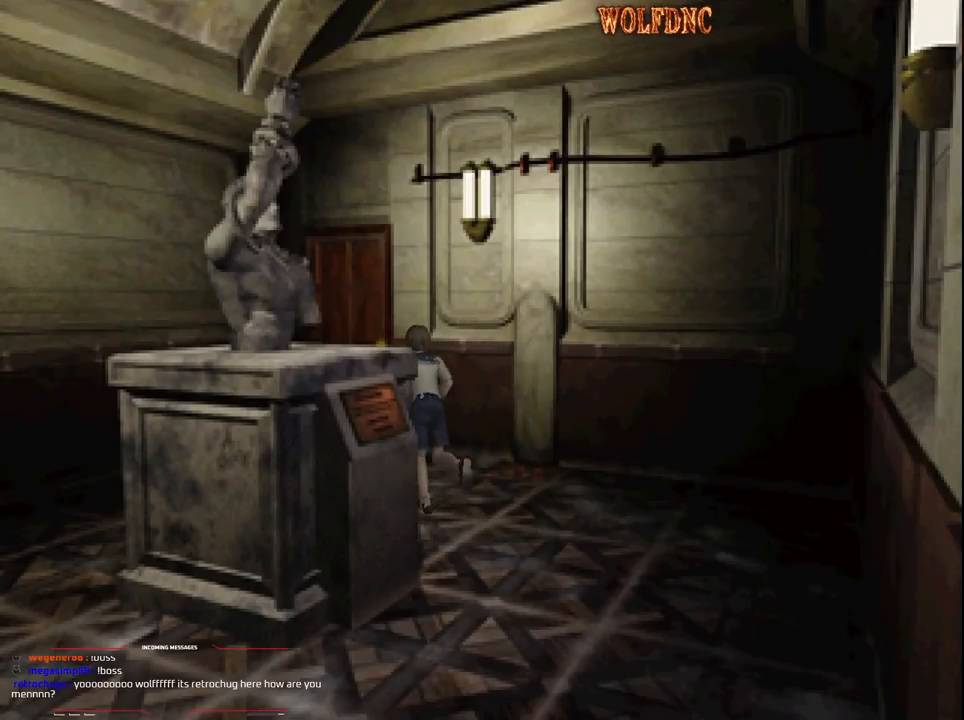
{"buttons": ["SQUARE", "DPAD_UP"], "events": [[33, "CROSS", "up"], [300, "DPAD_RIGHT", "down"], [400, "DPAD_RIGHT", "up"]]}
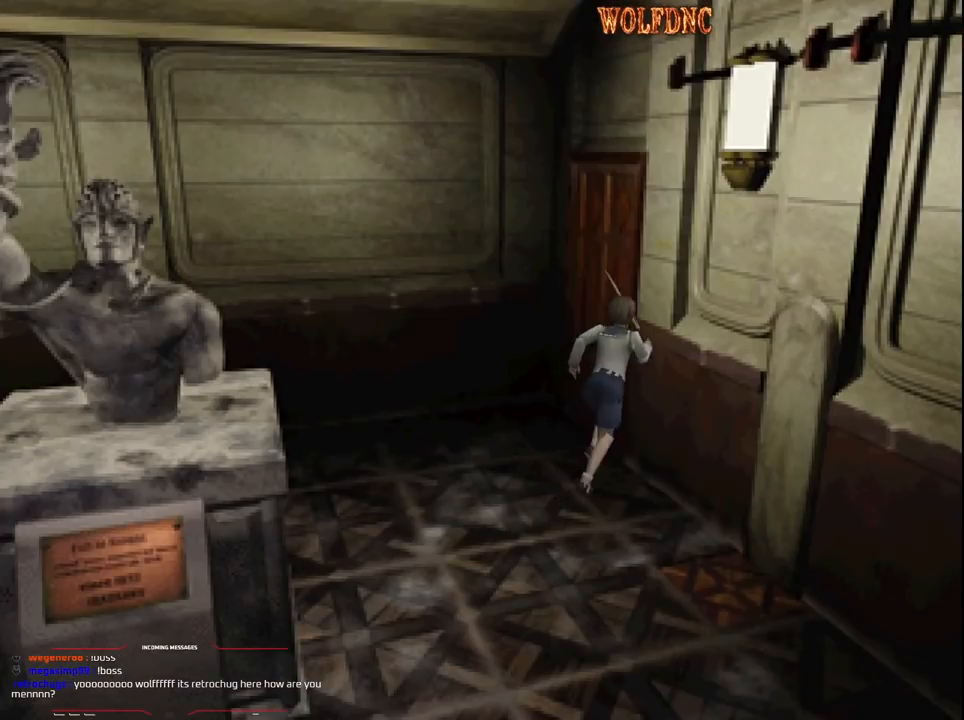
{"buttons": ["DPAD_LEFT"], "events": [[50, "CROSS", "down"], [183, "DPAD_LEFT", "down"], [333, "CROSS", "up"], [417, "SQUARE", "up"], [467, "DPAD_UP", "up"]]}
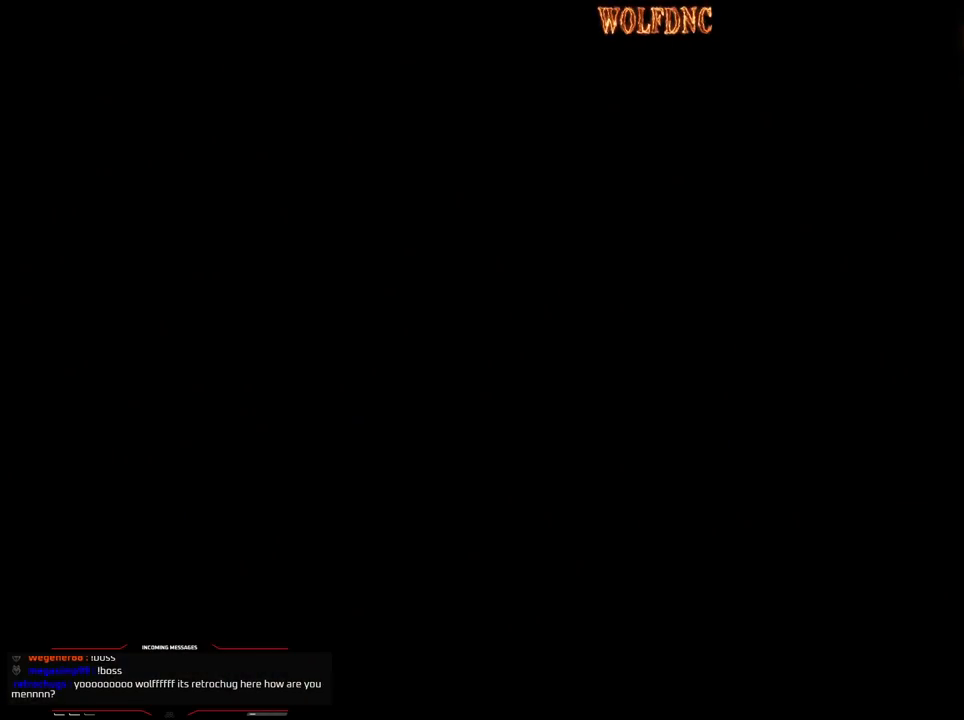
{"buttons": ["DPAD_LEFT"], "events": []}
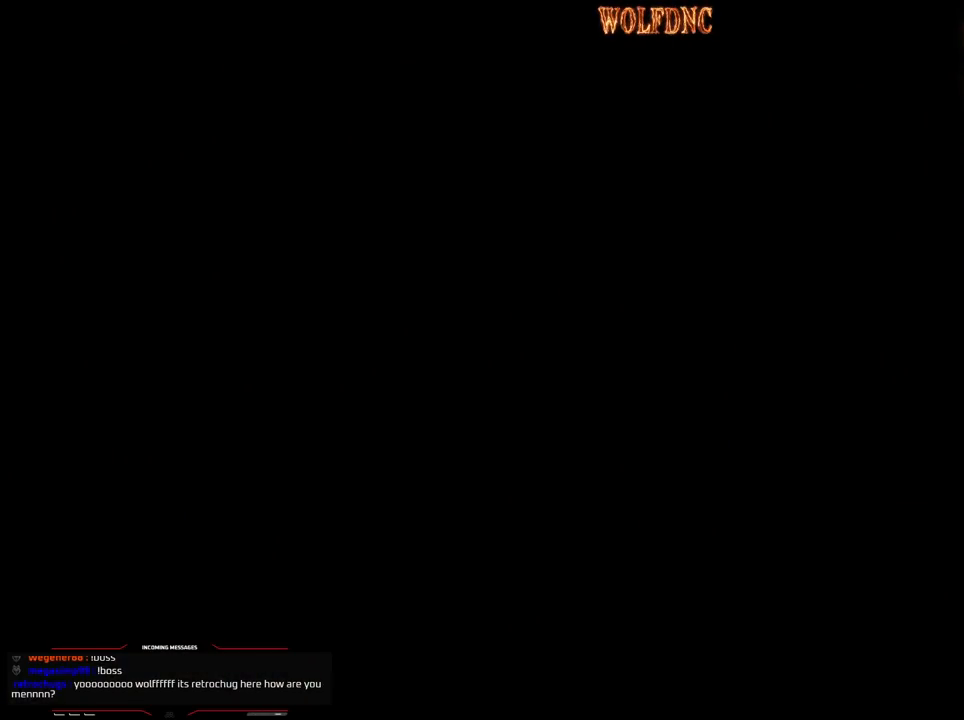
{"buttons": ["DPAD_LEFT"], "events": []}
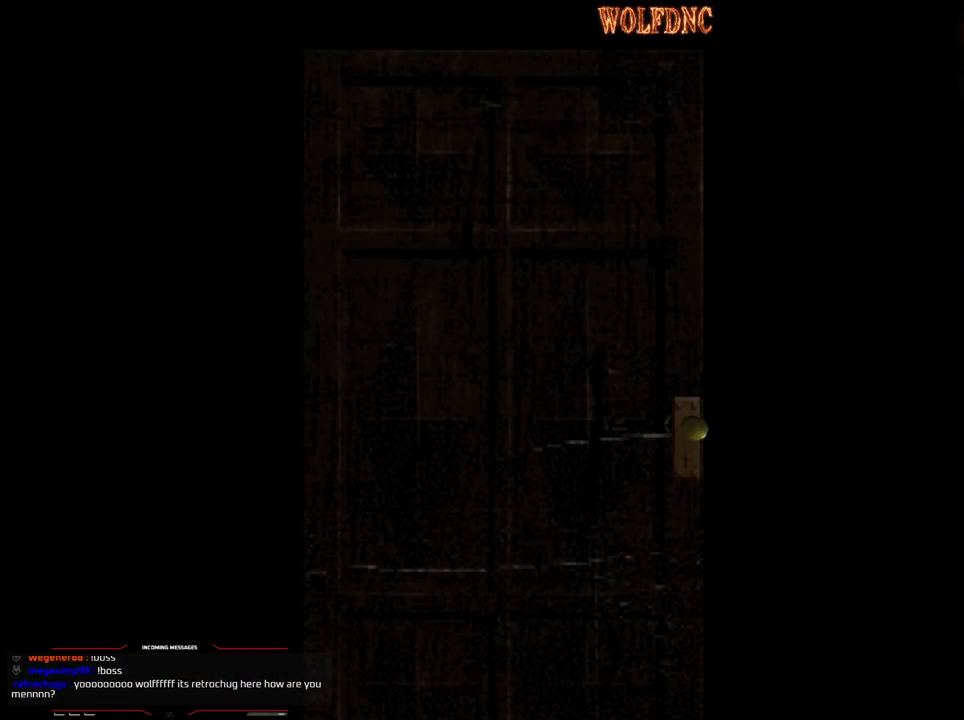
{"buttons": ["DPAD_LEFT"], "events": []}
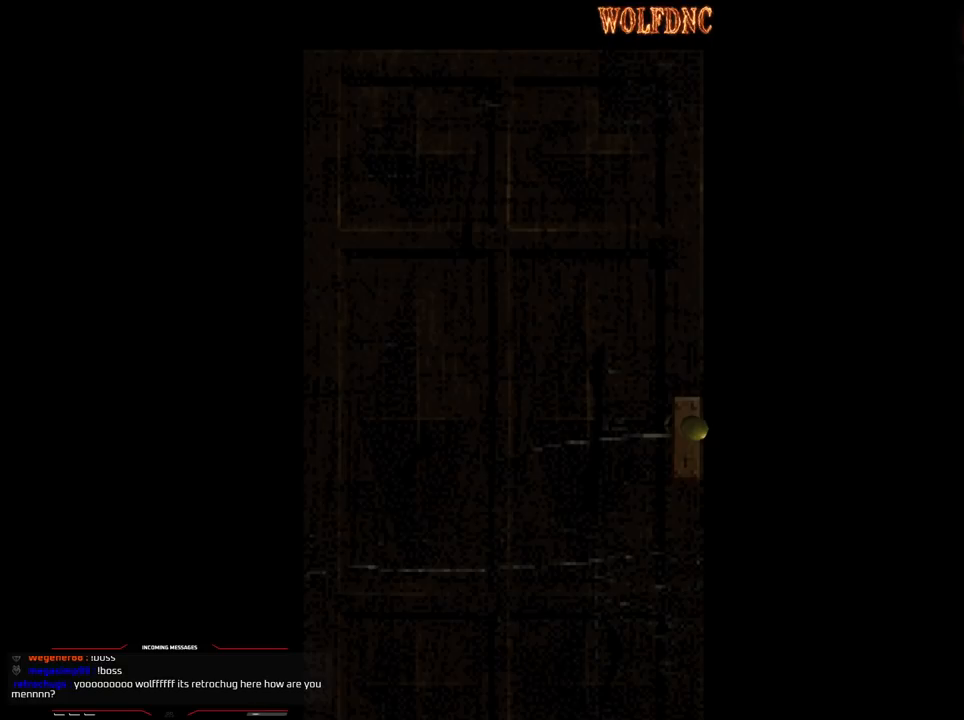
{"buttons": ["DPAD_UP", "DPAD_LEFT"], "events": [[233, "DPAD_UP", "down"]]}
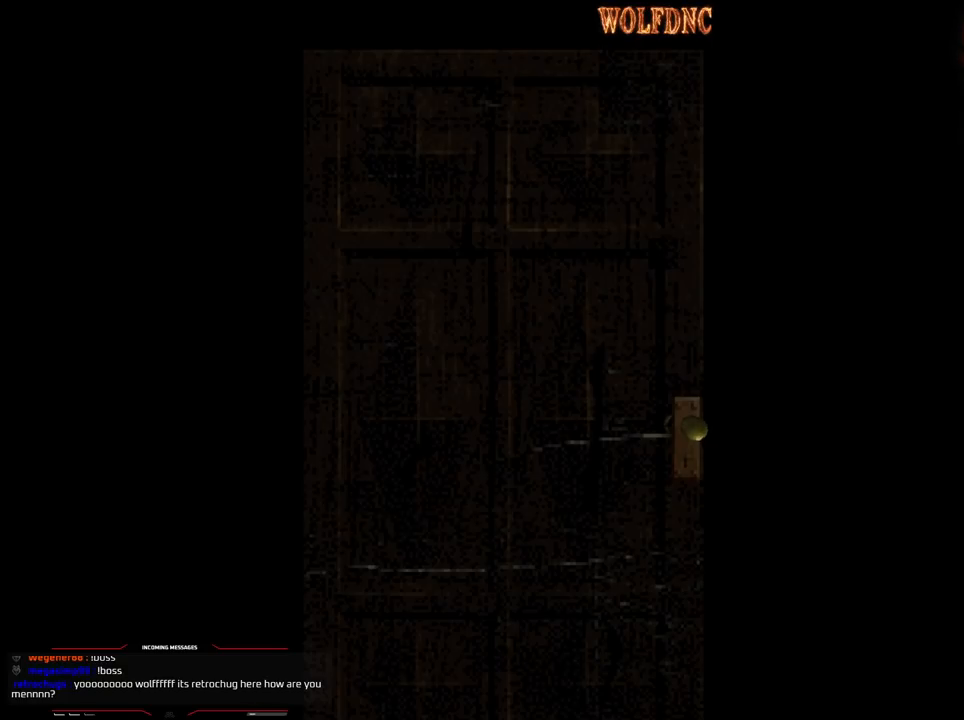
{"buttons": ["SQUARE", "DPAD_UP", "DPAD_LEFT"], "events": [[33, "SQUARE", "down"], [83, "CROSS", "down"], [217, "CROSS", "up"]]}
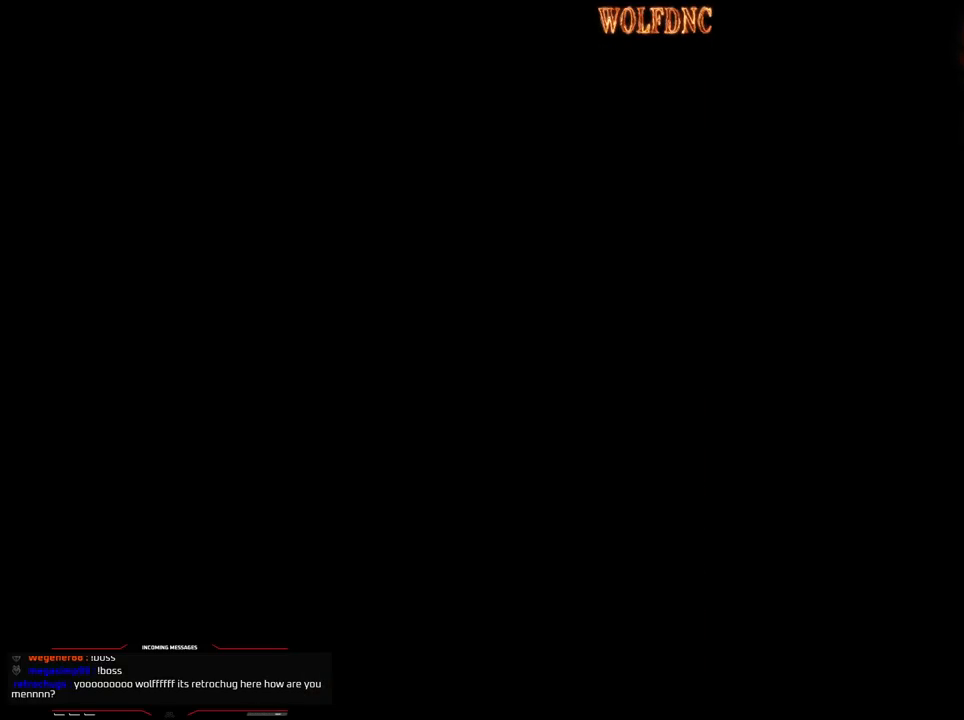
{"buttons": ["SQUARE", "DPAD_UP", "DPAD_LEFT"], "events": []}
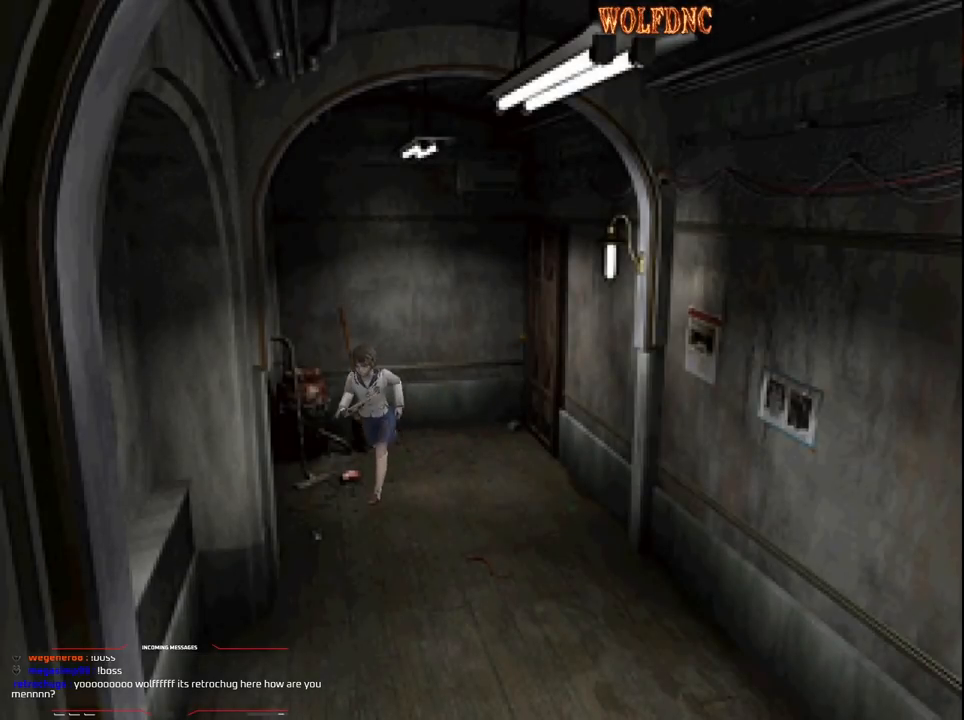
{"buttons": ["SQUARE", "DPAD_UP"], "events": [[383, "DPAD_LEFT", "up"]]}
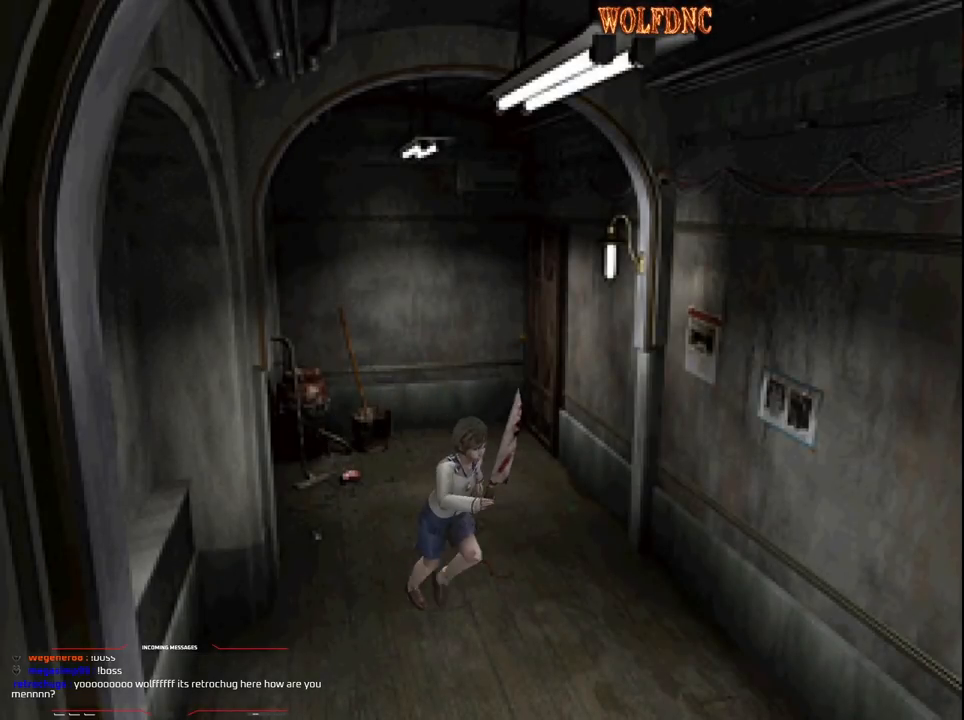
{"buttons": ["SQUARE", "DPAD_UP", "DPAD_RIGHT"], "events": [[350, "DPAD_RIGHT", "down"]]}
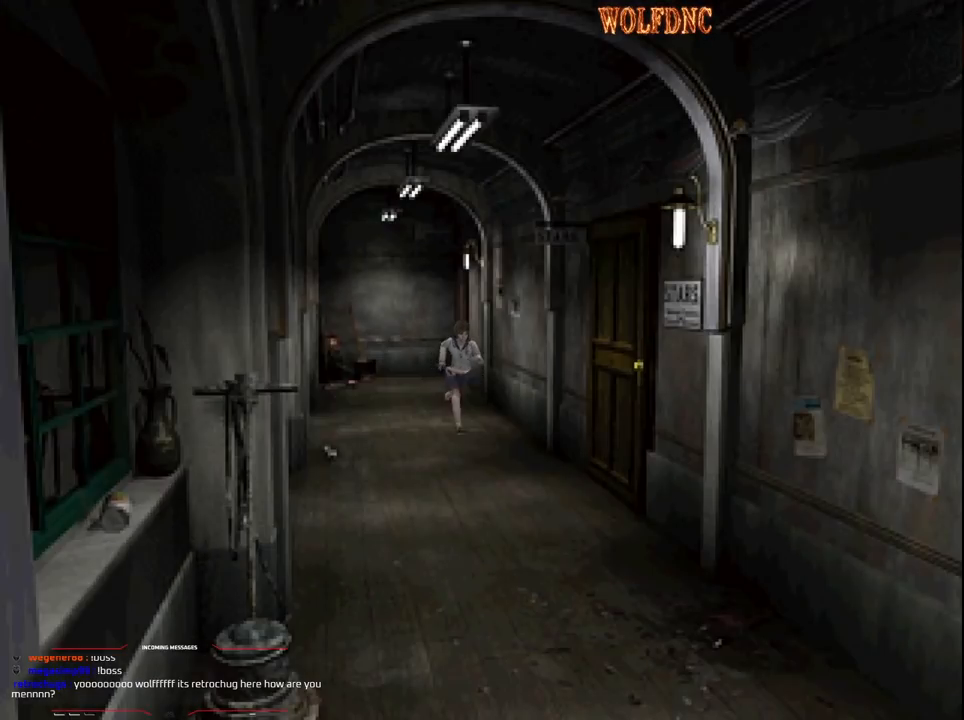
{"buttons": ["SQUARE", "DPAD_UP"], "events": [[33, "DPAD_RIGHT", "up"]]}
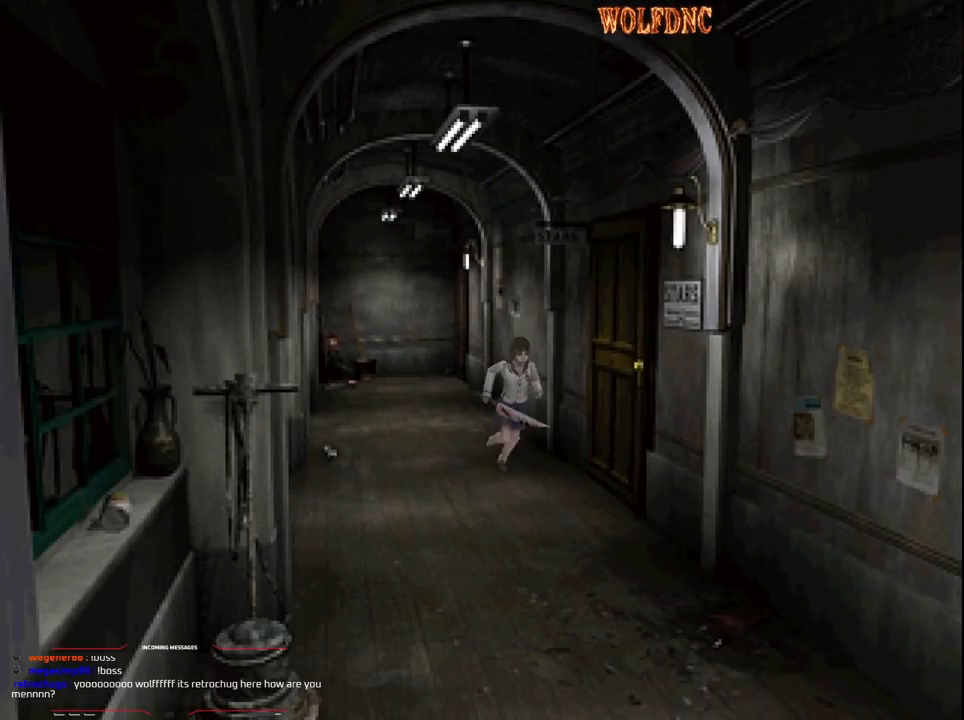
{"buttons": ["SQUARE", "DPAD_UP"], "events": []}
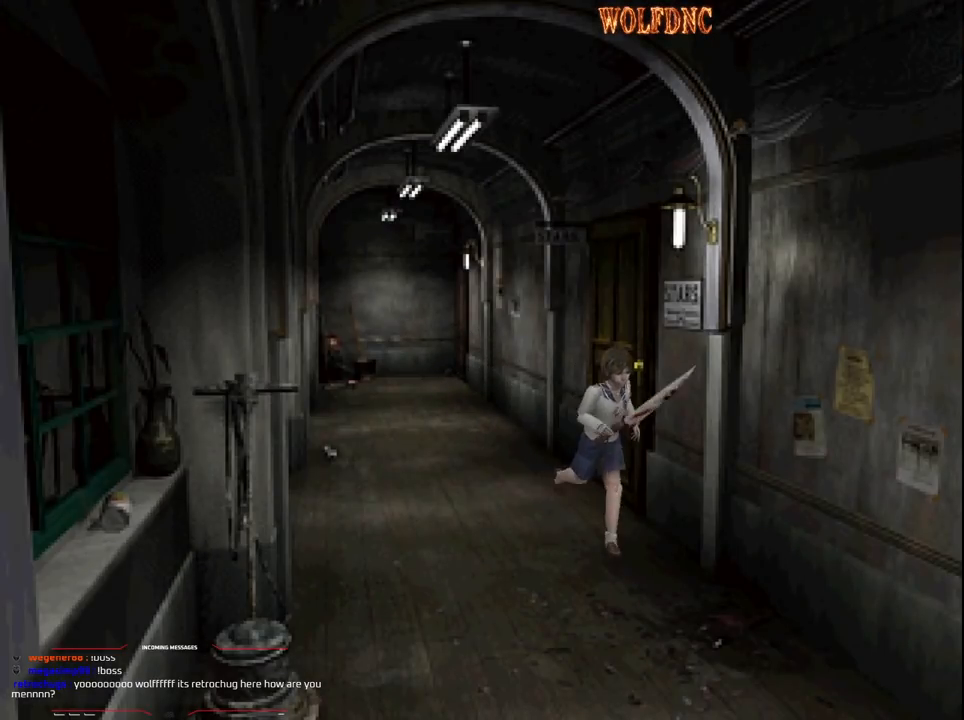
{"buttons": ["SQUARE", "DPAD_UP"], "events": []}
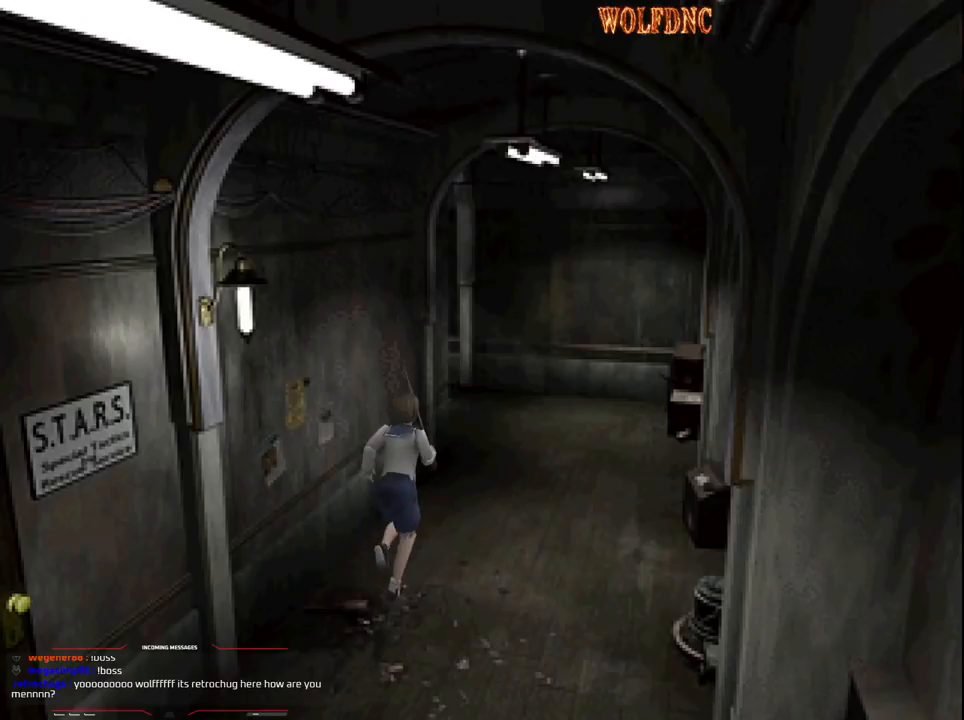
{"buttons": ["SQUARE", "DPAD_UP"], "events": []}
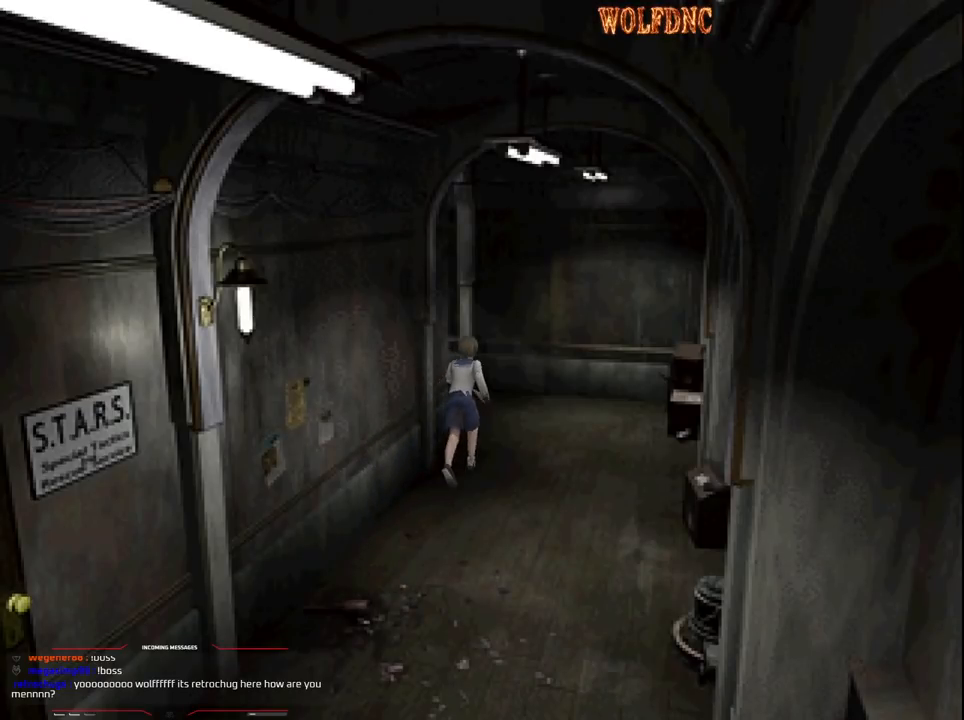
{"buttons": ["SQUARE", "DPAD_UP", "DPAD_LEFT"], "events": [[483, "DPAD_LEFT", "down"]]}
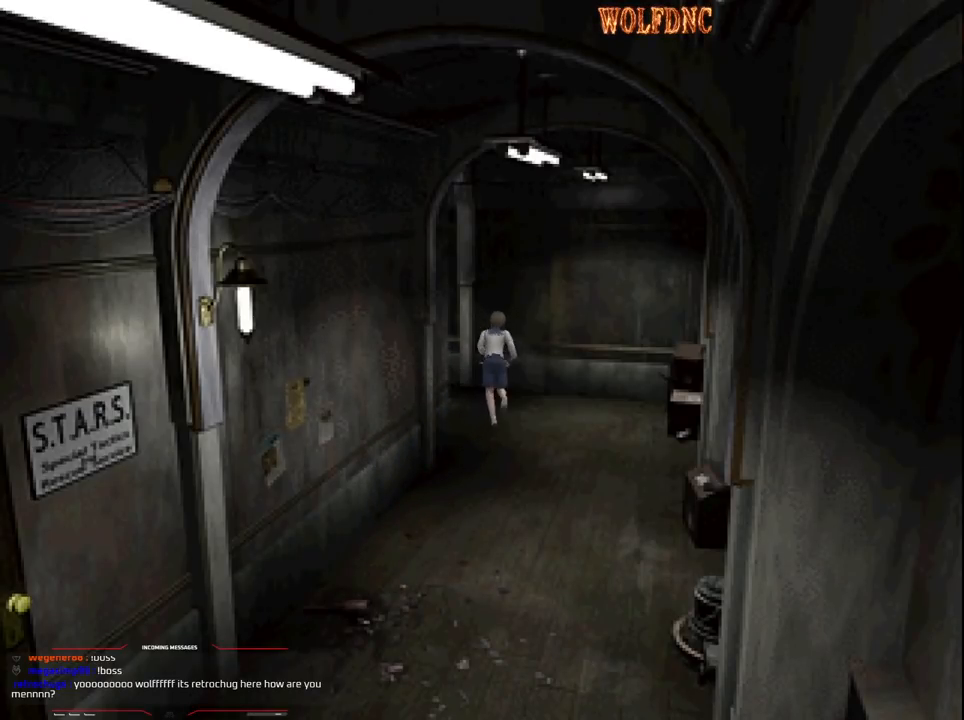
{"buttons": ["SQUARE", "DPAD_UP"], "events": [[300, "DPAD_LEFT", "up"]]}
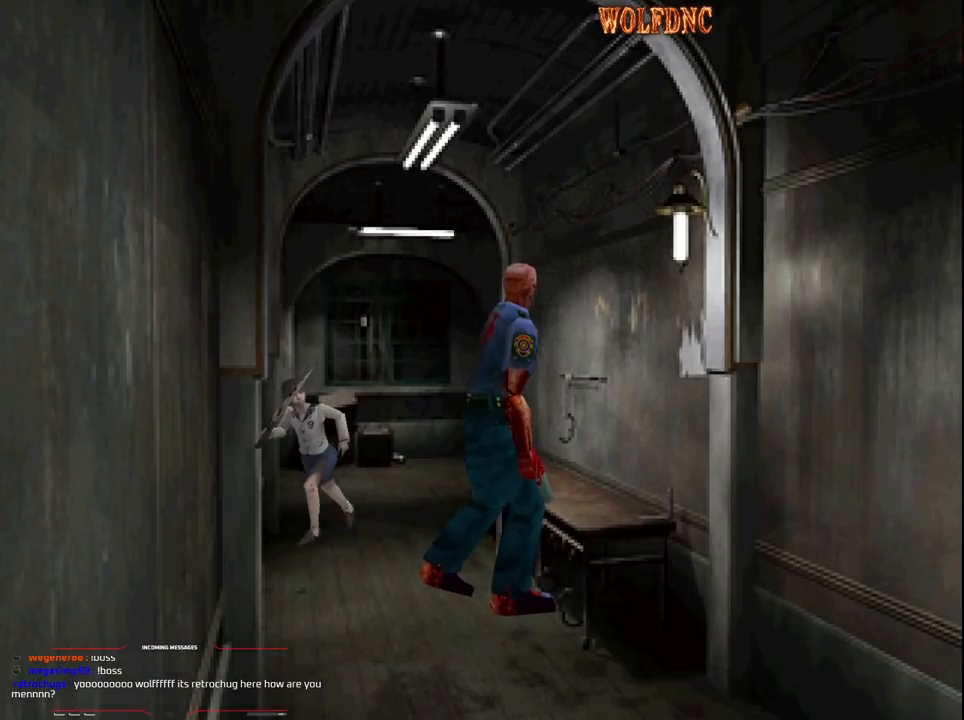
{"buttons": ["SQUARE", "DPAD_UP"], "events": [[317, "DPAD_LEFT", "down"], [467, "DPAD_LEFT", "up"]]}
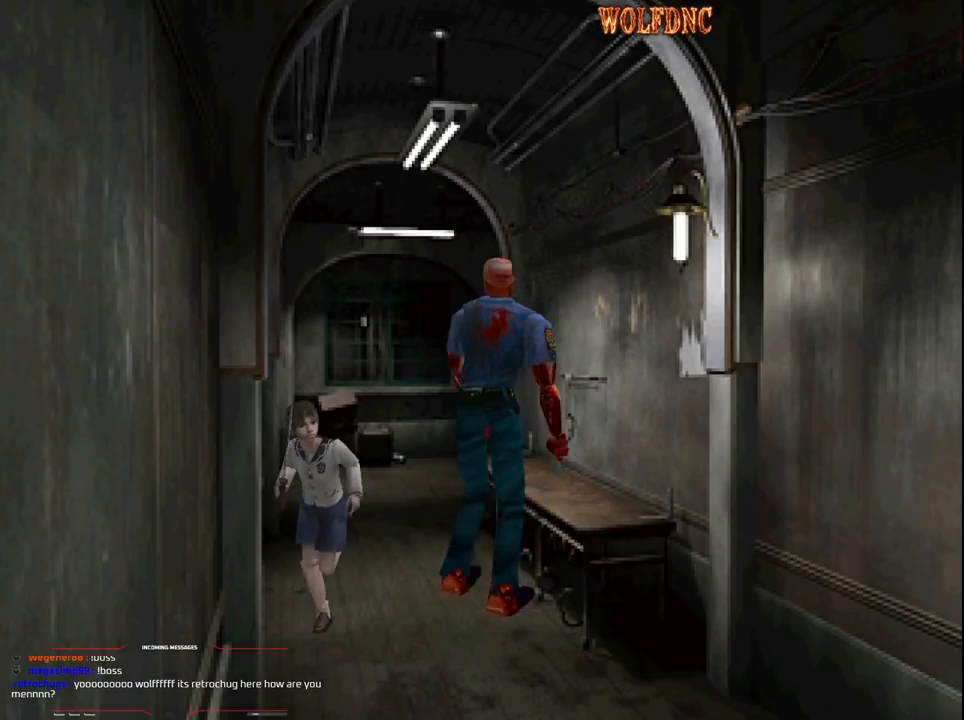
{"buttons": ["SQUARE", "DPAD_UP", "DPAD_RIGHT"], "events": [[50, "DPAD_LEFT", "down"], [250, "DPAD_LEFT", "up"], [433, "DPAD_RIGHT", "down"]]}
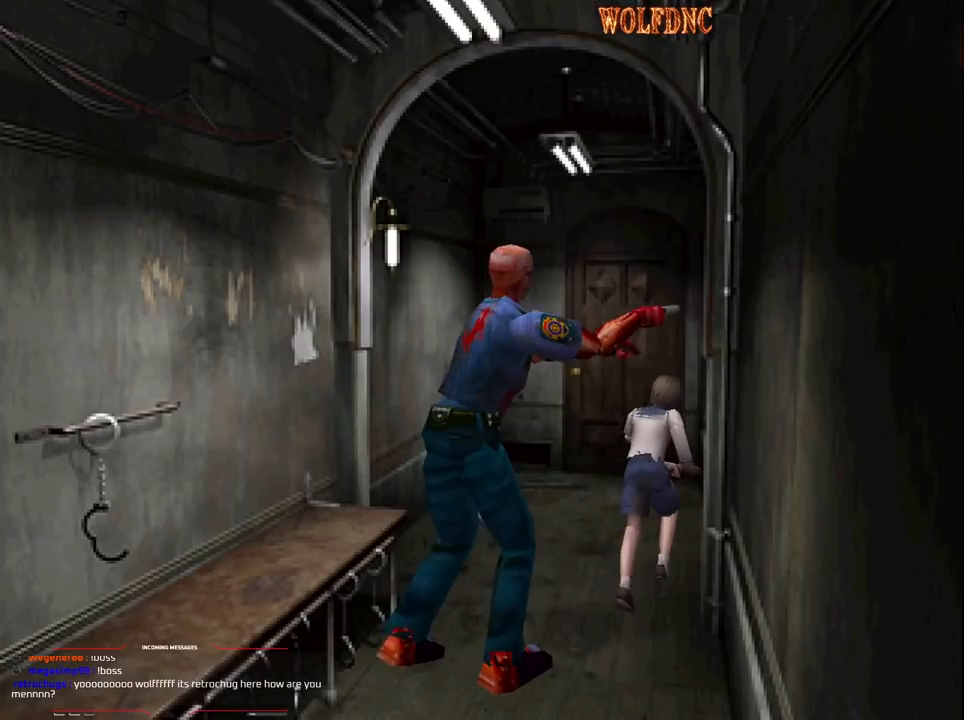
{"buttons": ["SQUARE", "DPAD_UP"], "events": [[67, "DPAD_RIGHT", "up"], [350, "DPAD_LEFT", "down"], [450, "DPAD_LEFT", "up"]]}
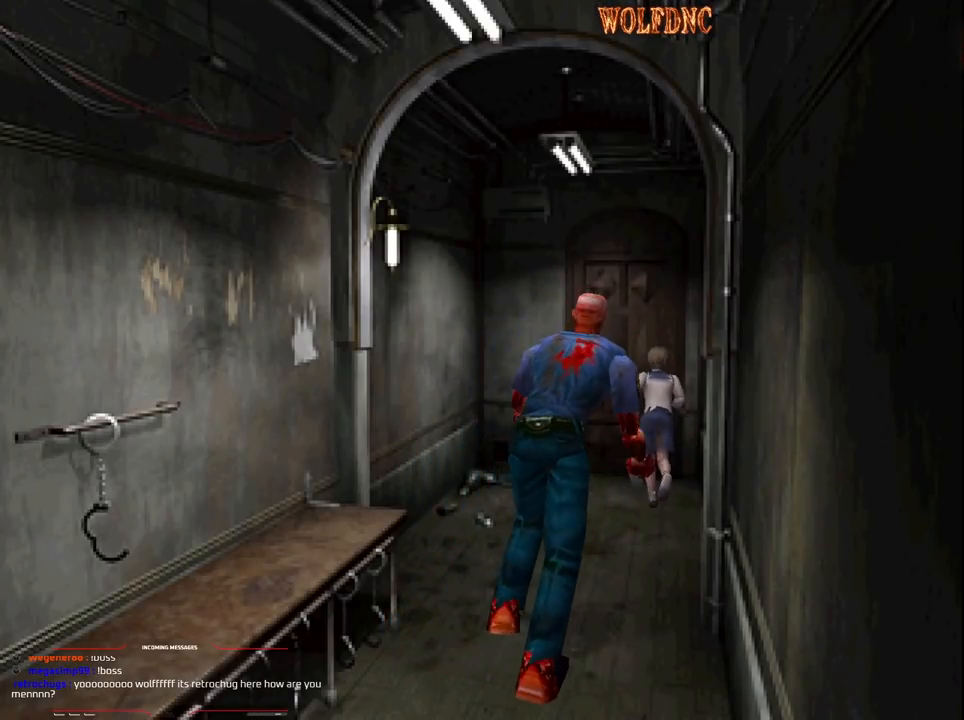
{"buttons": [], "events": [[83, "CROSS", "down"], [183, "CROSS", "up"], [233, "CROSS", "down"], [317, "CROSS", "up"], [417, "SQUARE", "up"], [467, "DPAD_UP", "up"]]}
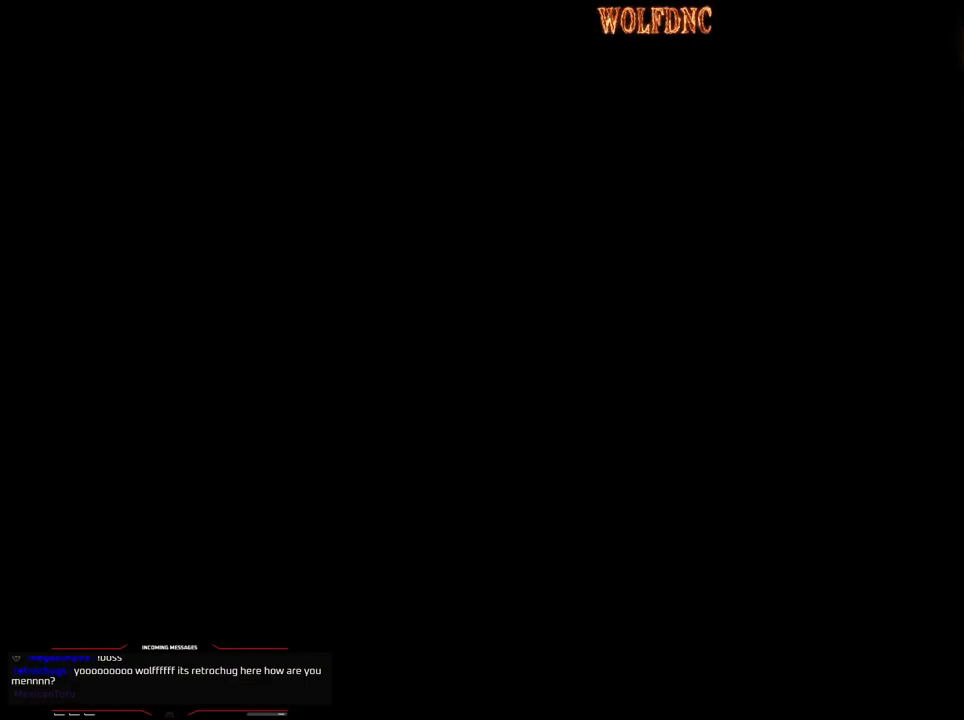
{"buttons": [], "events": []}
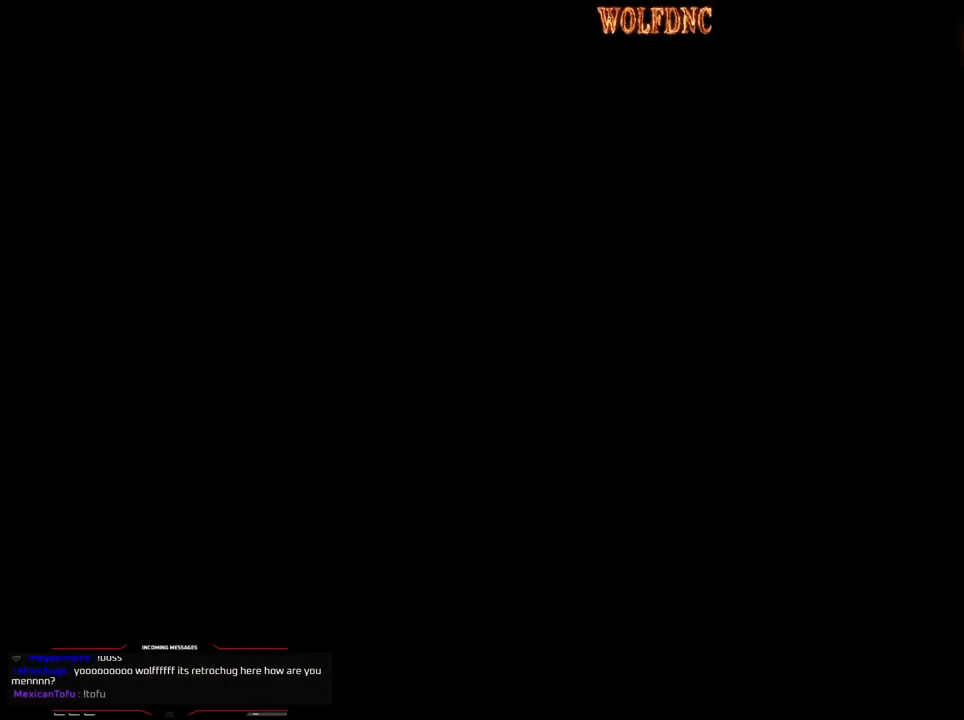
{"buttons": [], "events": []}
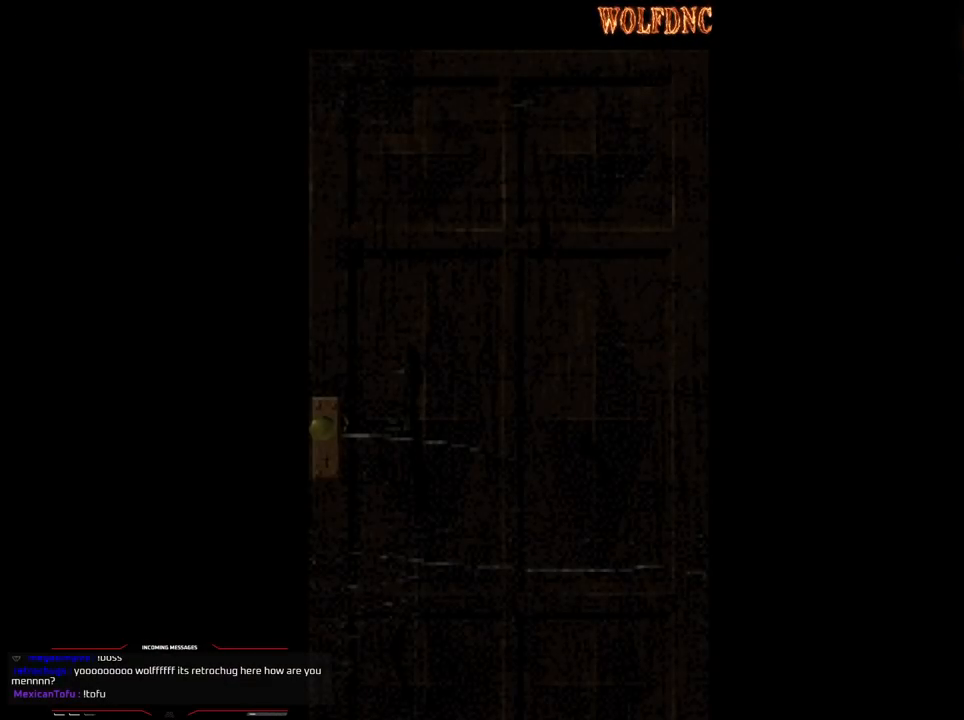
{"buttons": [], "events": []}
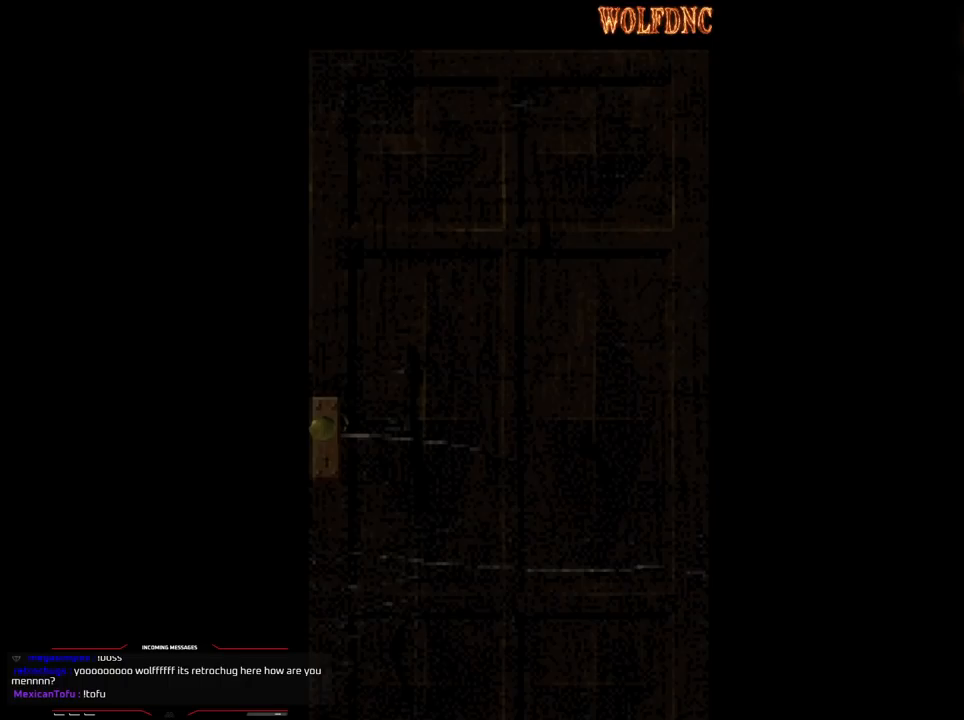
{"buttons": [], "events": []}
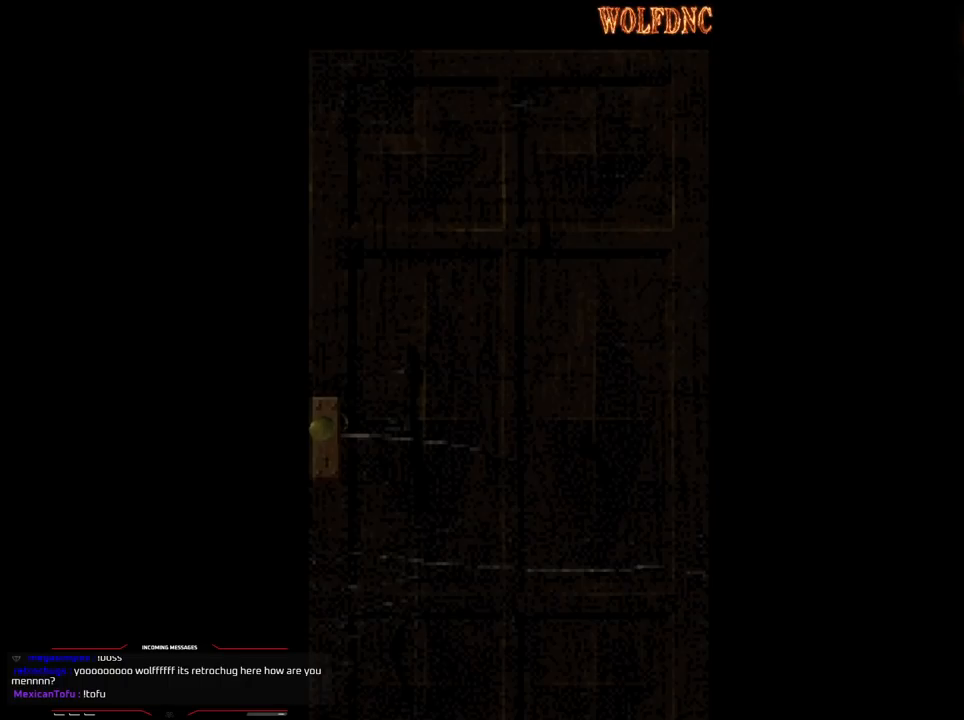
{"buttons": ["SQUARE", "DPAD_UP", "DPAD_LEFT"], "events": [[267, "CROSS", "down"], [350, "DPAD_UP", "down"], [400, "CROSS", "up"], [500, "DPAD_LEFT", "down"], [500, "SQUARE", "down"]]}
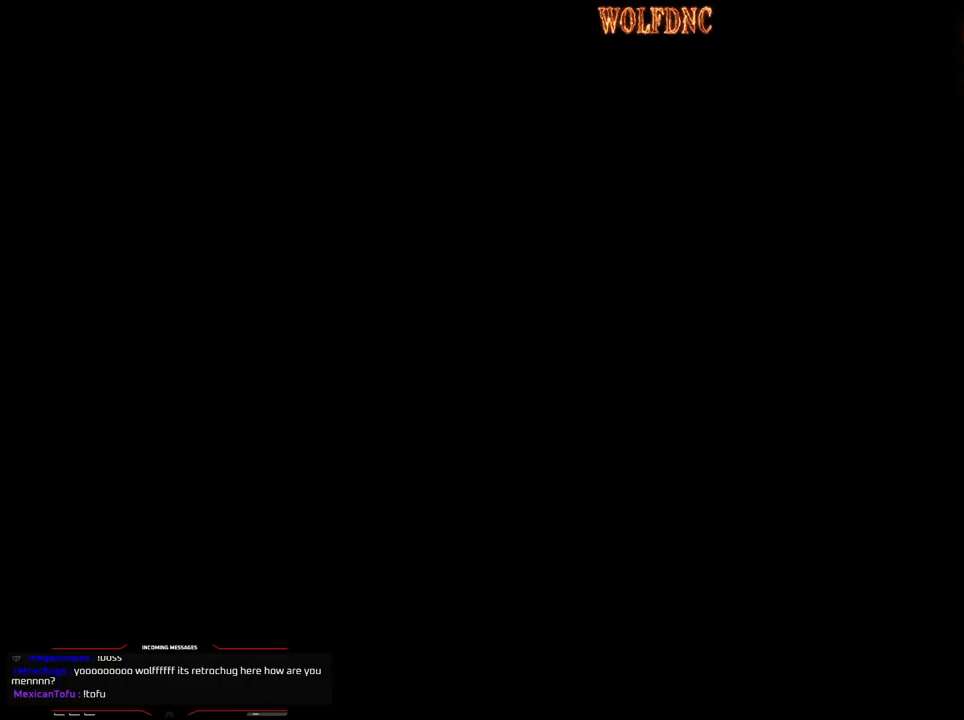
{"buttons": ["SQUARE", "DPAD_UP", "DPAD_LEFT"], "events": []}
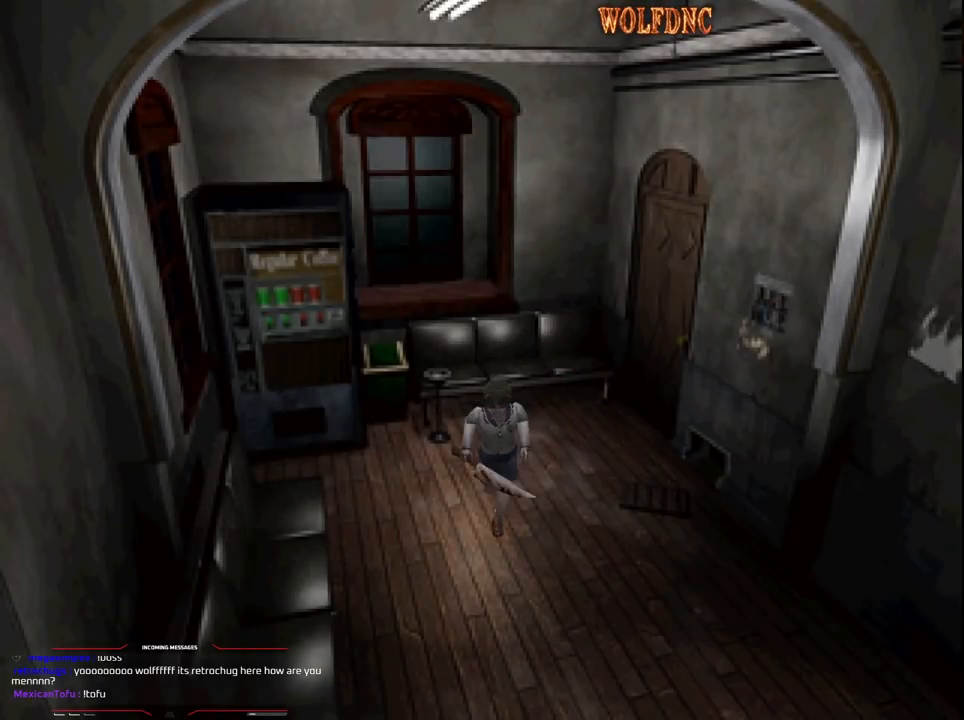
{"buttons": ["SQUARE", "DPAD_UP"], "events": [[100, "DPAD_LEFT", "up"]]}